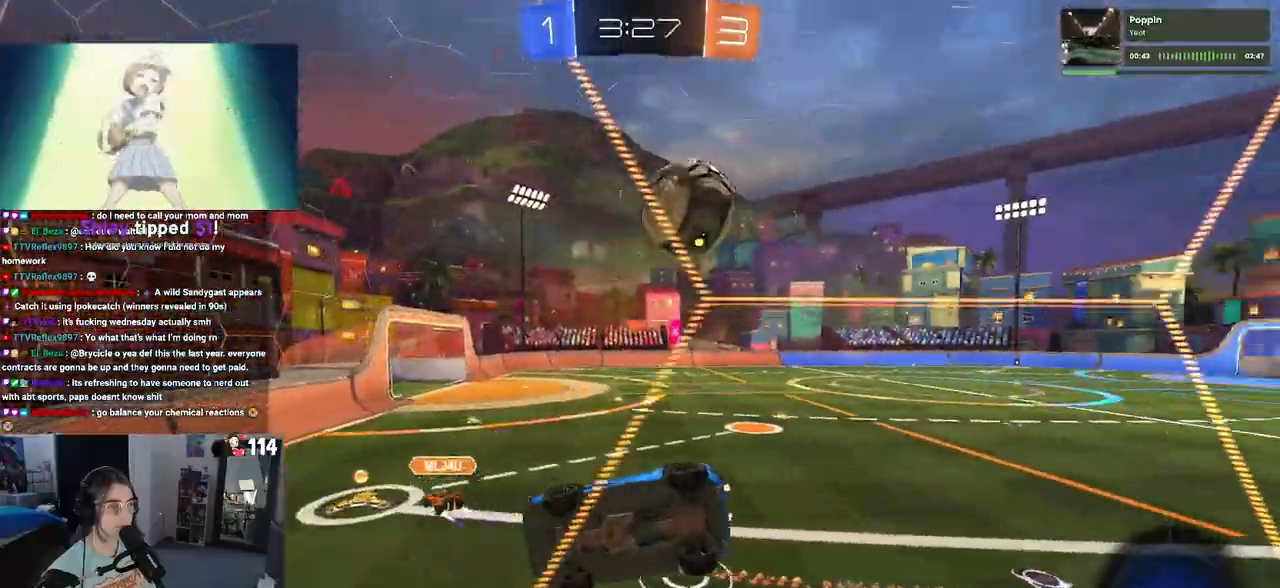
Gameplay with a controller (PlayStation layout); each line is a JSON object with the inputs held at the frame after it. "events" lists button and stick changes between this image and that frame as [ms after this image, input, new state], when the widget could be followed in between. Not read: R2.
{"buttons": [], "left_stick": "center", "right_stick": "center", "events": [[200, "L2", "down"], [200, "left_stick", "center"], [333, "L2", "up"]]}
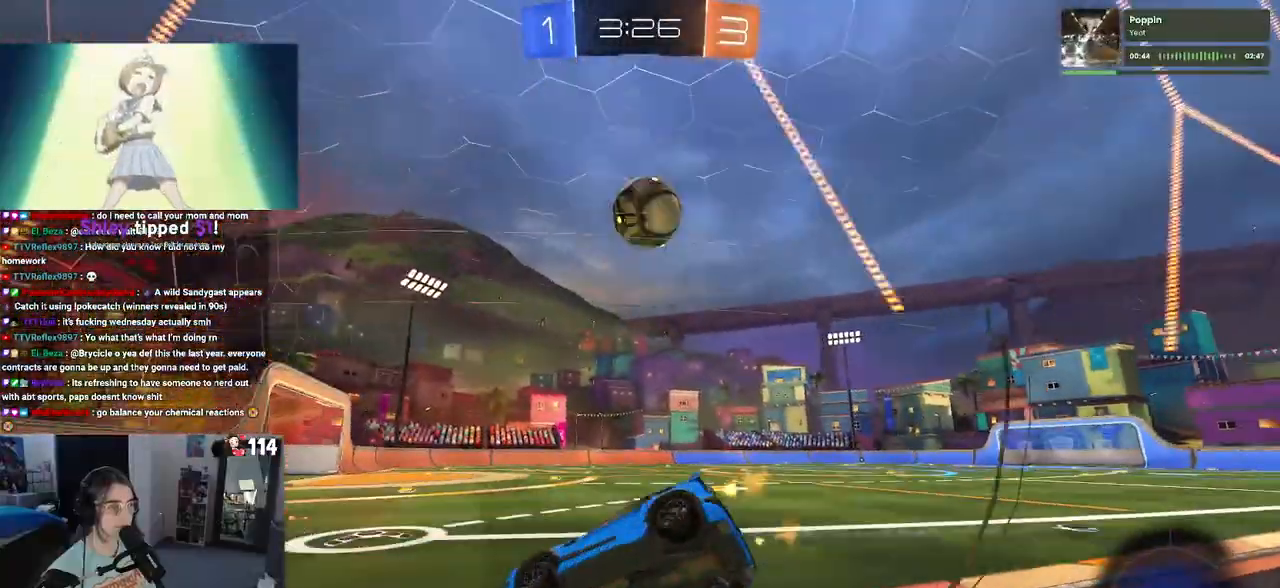
{"buttons": [], "left_stick": "center", "right_stick": "center"}
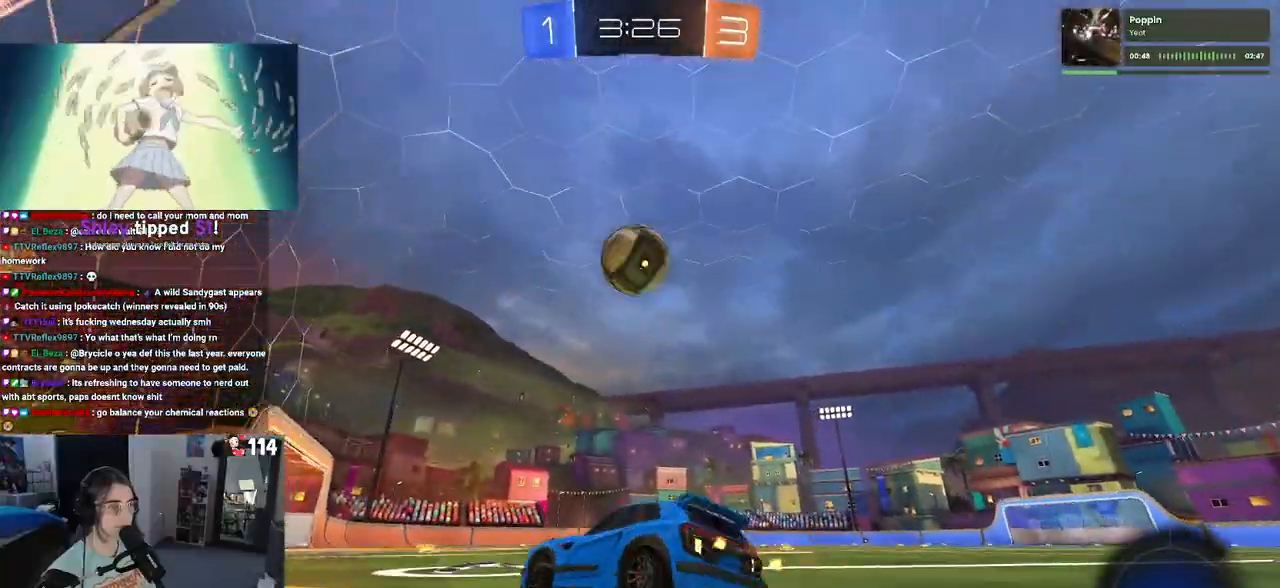
{"buttons": [], "left_stick": "center", "right_stick": "center", "events": []}
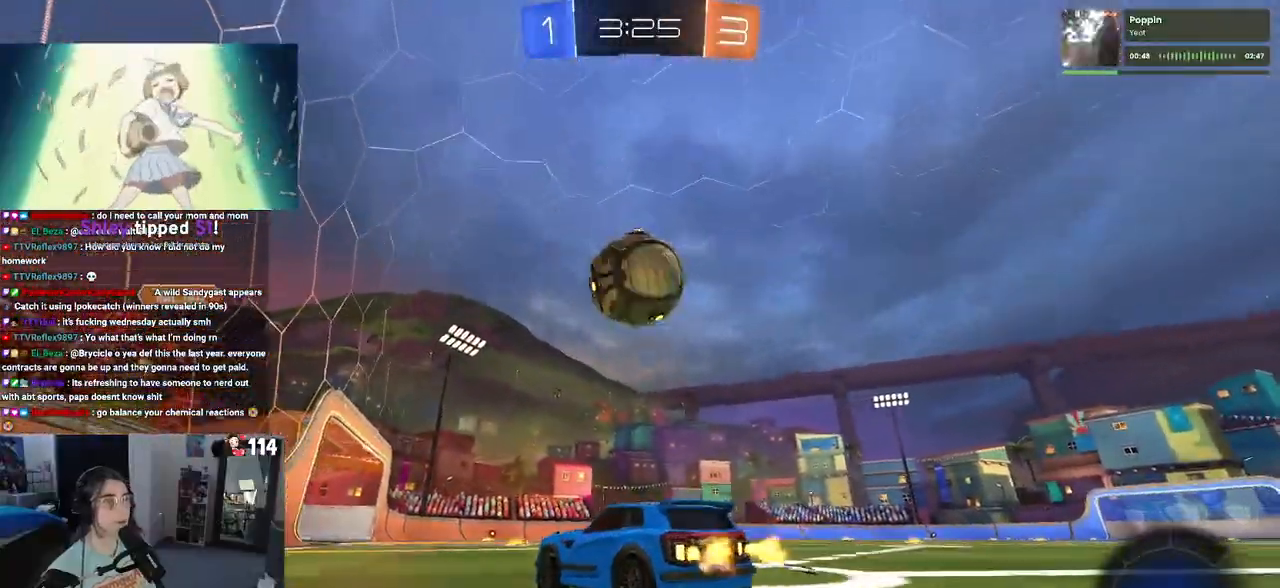
{"buttons": [], "left_stick": "right", "right_stick": "center", "events": [[83, "R1", "down"], [183, "R1", "up"], [183, "left_stick", "right"], [283, "TRIANGLE", "down"], [300, "left_stick", "center"], [367, "TRIANGLE", "up"], [450, "left_stick", "right"]]}
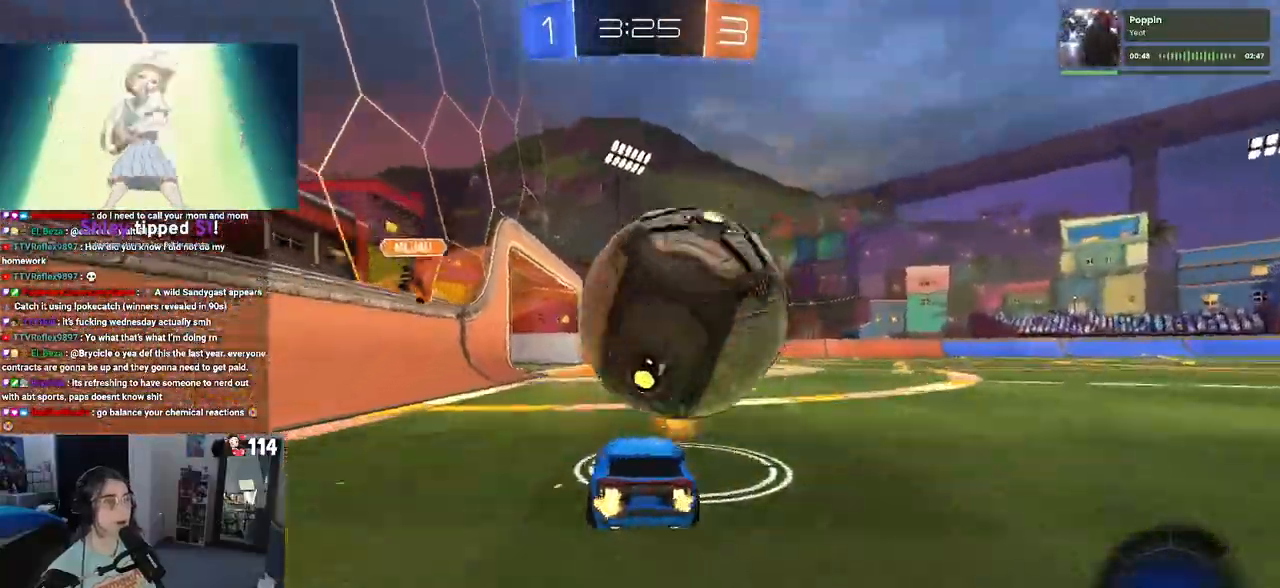
{"buttons": [], "left_stick": "left", "right_stick": "center", "events": [[117, "left_stick", "center"], [200, "left_stick", "left"], [217, "R1", "down"], [283, "R1", "up"], [283, "left_stick", "right"], [417, "left_stick", "left"]]}
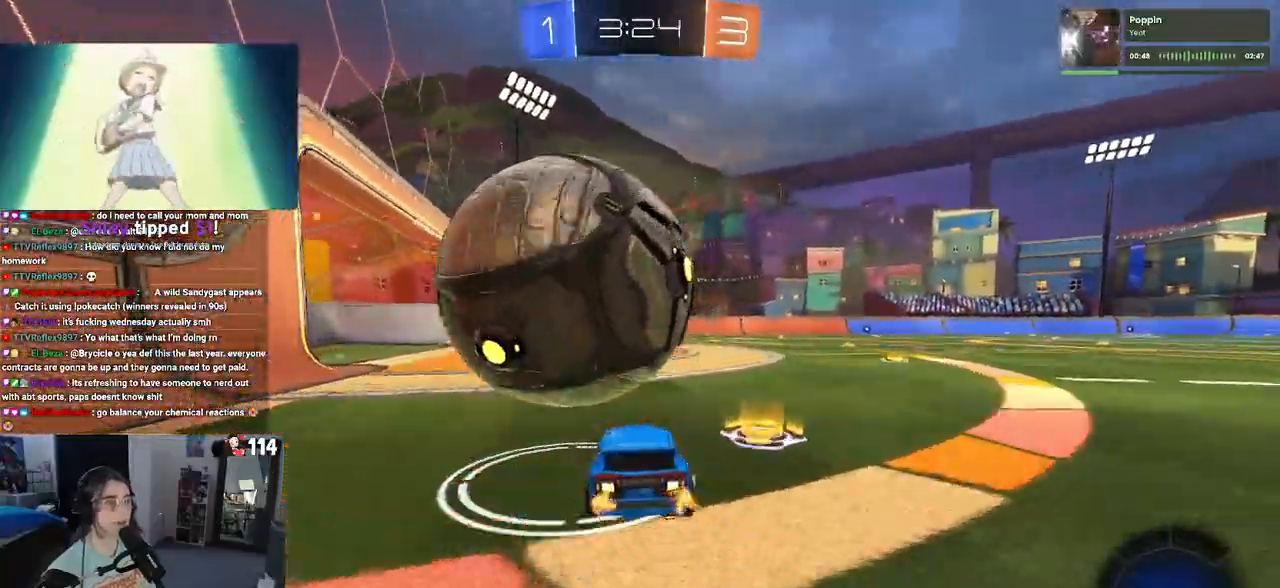
{"buttons": ["L2"], "left_stick": "center", "right_stick": "center", "events": [[133, "left_stick", "center"], [483, "L2", "down"]]}
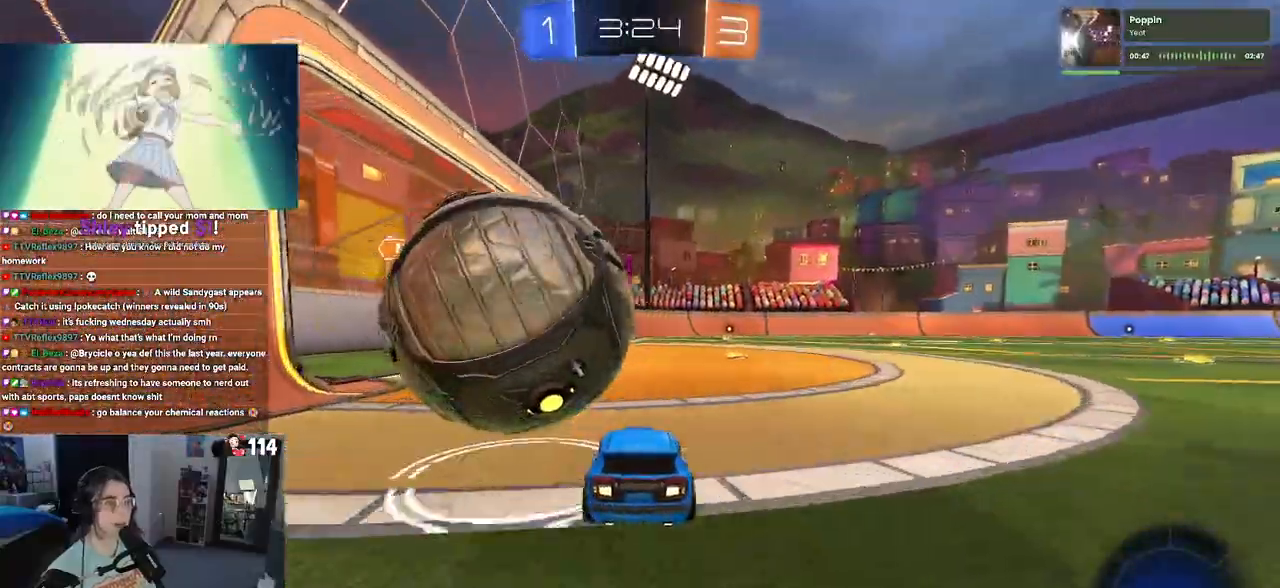
{"buttons": [], "left_stick": "right", "right_stick": "center", "events": [[167, "L2", "up"], [183, "left_stick", "left"], [367, "left_stick", "right"]]}
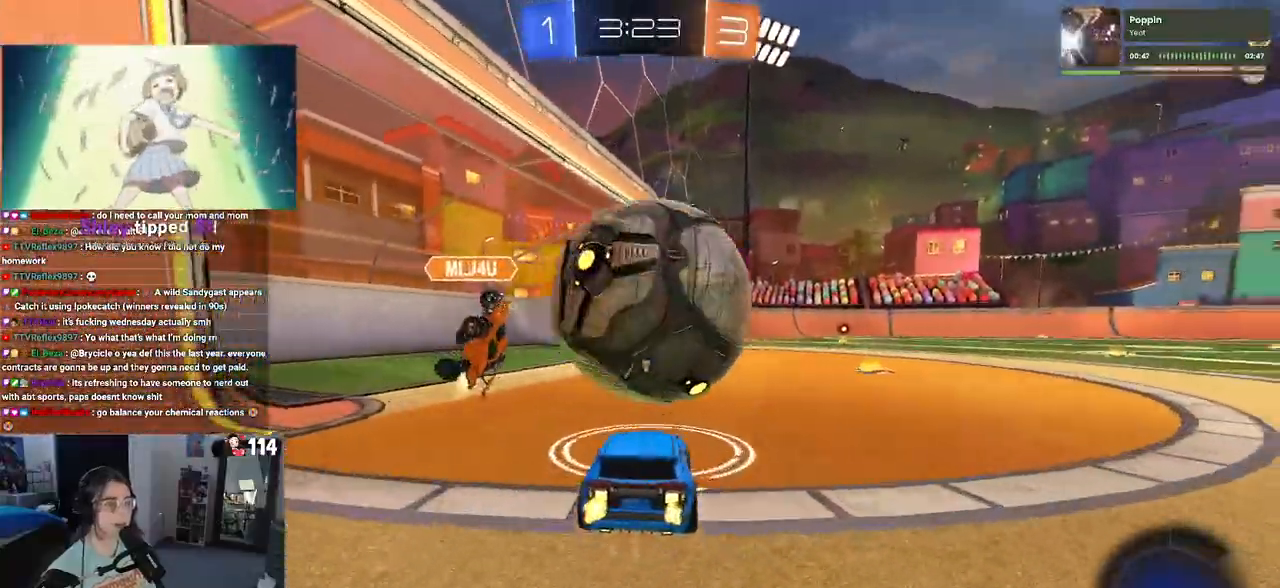
{"buttons": [], "left_stick": "right", "right_stick": "center", "events": []}
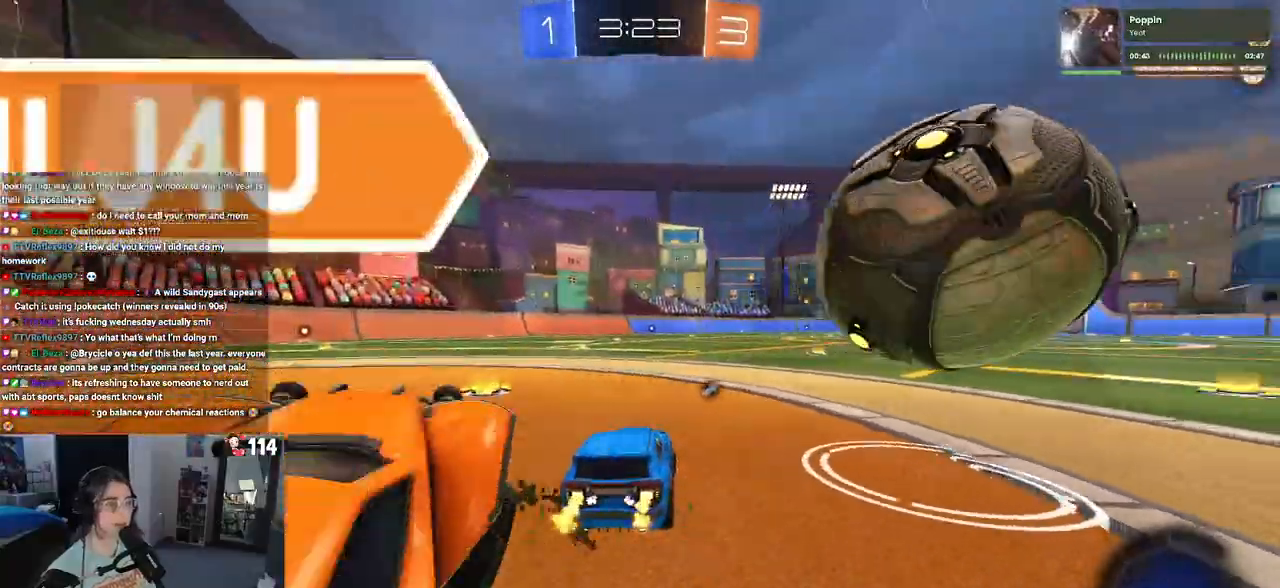
{"buttons": ["R1"], "left_stick": "center", "right_stick": "center", "events": [[50, "SQUARE", "down"], [133, "SQUARE", "up"], [367, "left_stick", "center"], [417, "R1", "down"]]}
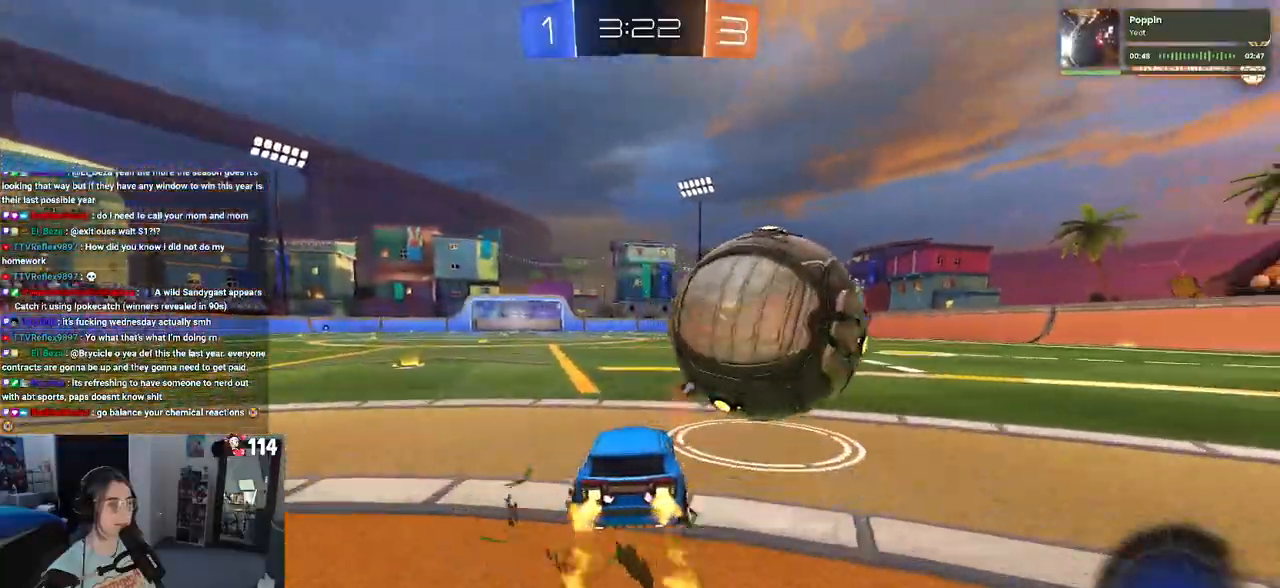
{"buttons": ["SQUARE", "R1"], "left_stick": "down-right", "right_stick": "center", "events": [[117, "left_stick", "right"], [183, "CROSS", "down"], [200, "left_stick", "center"], [267, "CROSS", "up"], [267, "left_stick", "up-right"], [317, "CROSS", "down"], [350, "SQUARE", "down"], [383, "CROSS", "up"], [450, "left_stick", "down-right"]]}
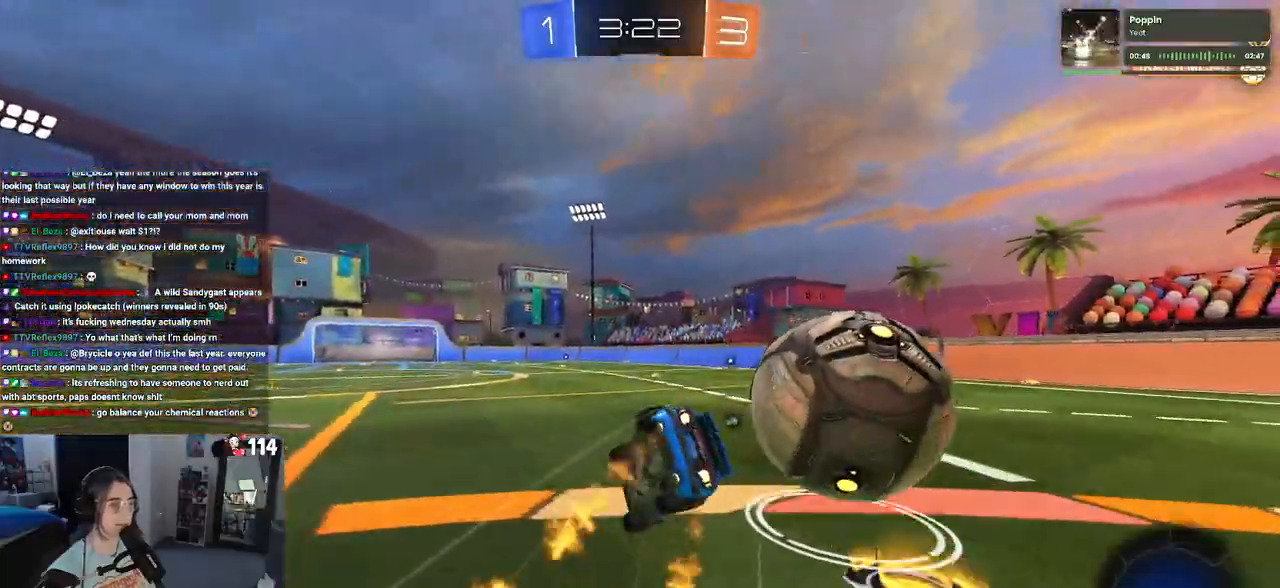
{"buttons": [], "left_stick": "down-right", "right_stick": "center", "events": [[183, "R1", "up"], [500, "SQUARE", "up"]]}
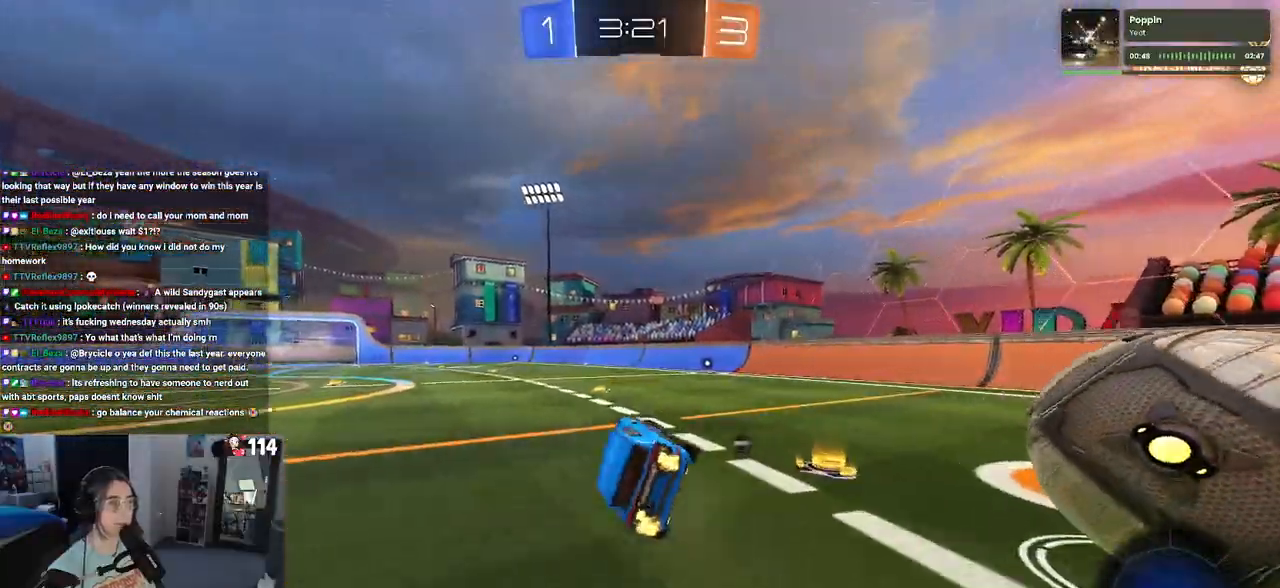
{"buttons": [], "left_stick": "center", "right_stick": "center", "events": [[33, "left_stick", "center"], [250, "R1", "down"], [483, "R1", "up"]]}
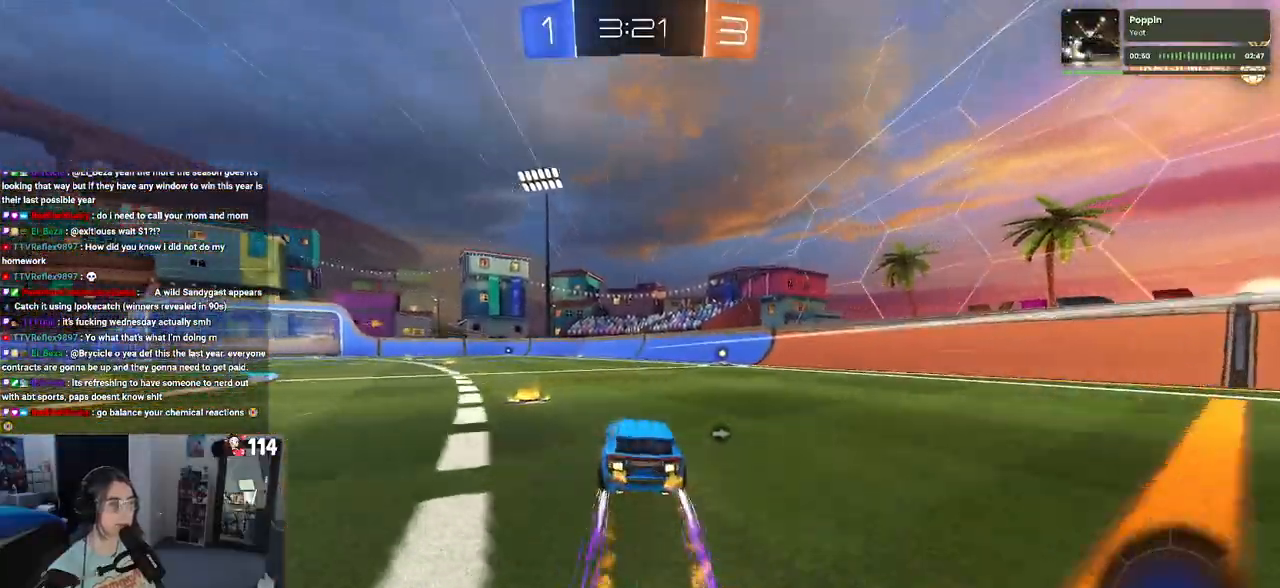
{"buttons": [], "left_stick": "right", "right_stick": "center", "events": [[33, "TRIANGLE", "down"], [150, "TRIANGLE", "up"], [333, "left_stick", "right"]]}
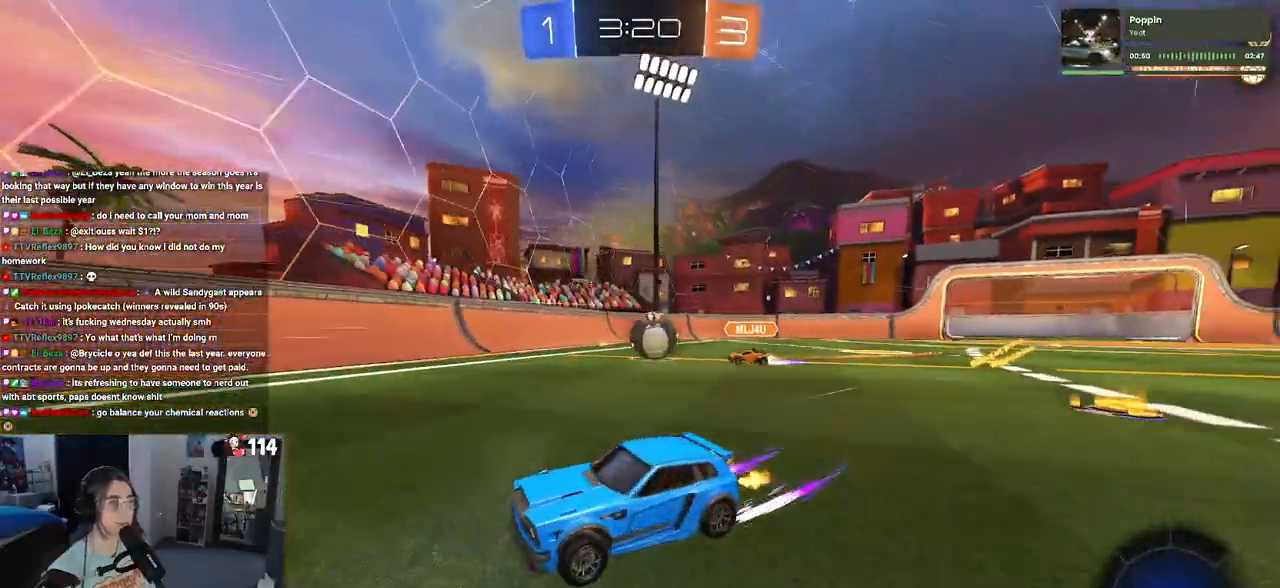
{"buttons": ["SQUARE"], "left_stick": "left", "right_stick": "center", "events": [[267, "L2", "down"], [333, "left_stick", "center"], [400, "L2", "up"], [400, "left_stick", "left"], [450, "SQUARE", "down"]]}
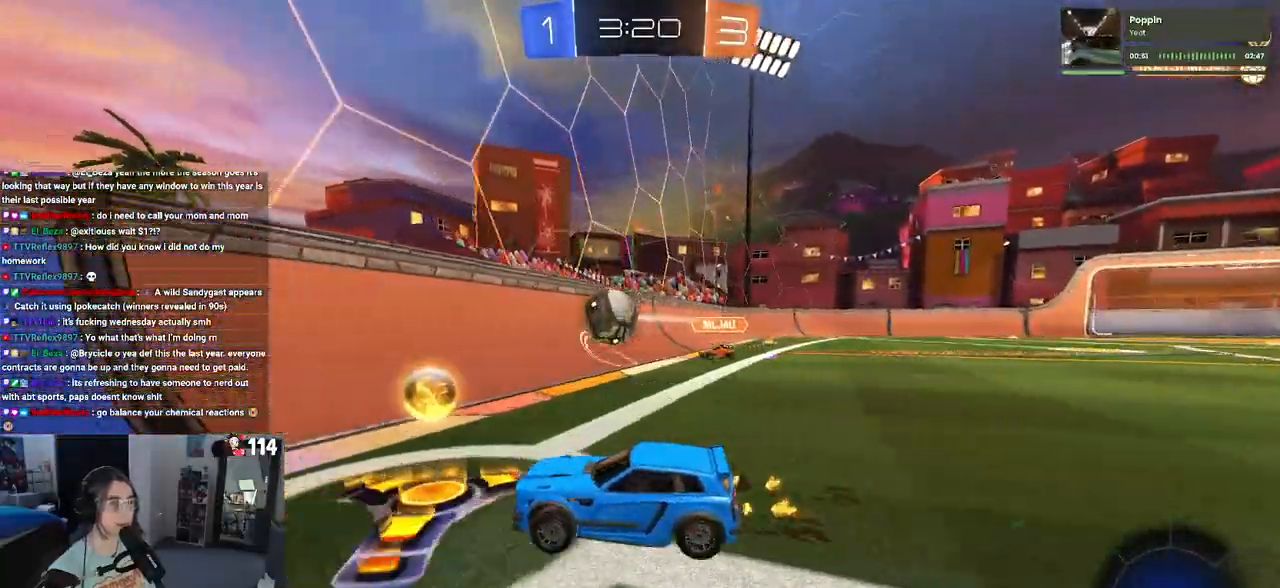
{"buttons": ["R1"], "left_stick": "left", "right_stick": "center", "events": [[67, "SQUARE", "up"], [267, "R1", "down"]]}
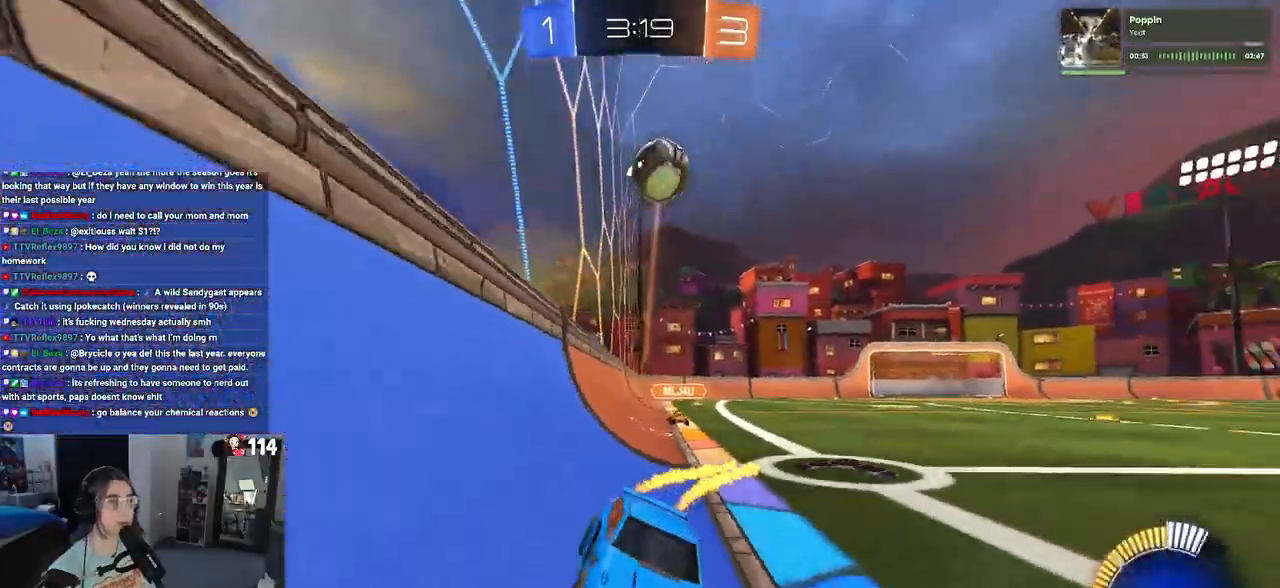
{"buttons": ["R1"], "left_stick": "center", "right_stick": "center", "events": [[167, "left_stick", "center"]]}
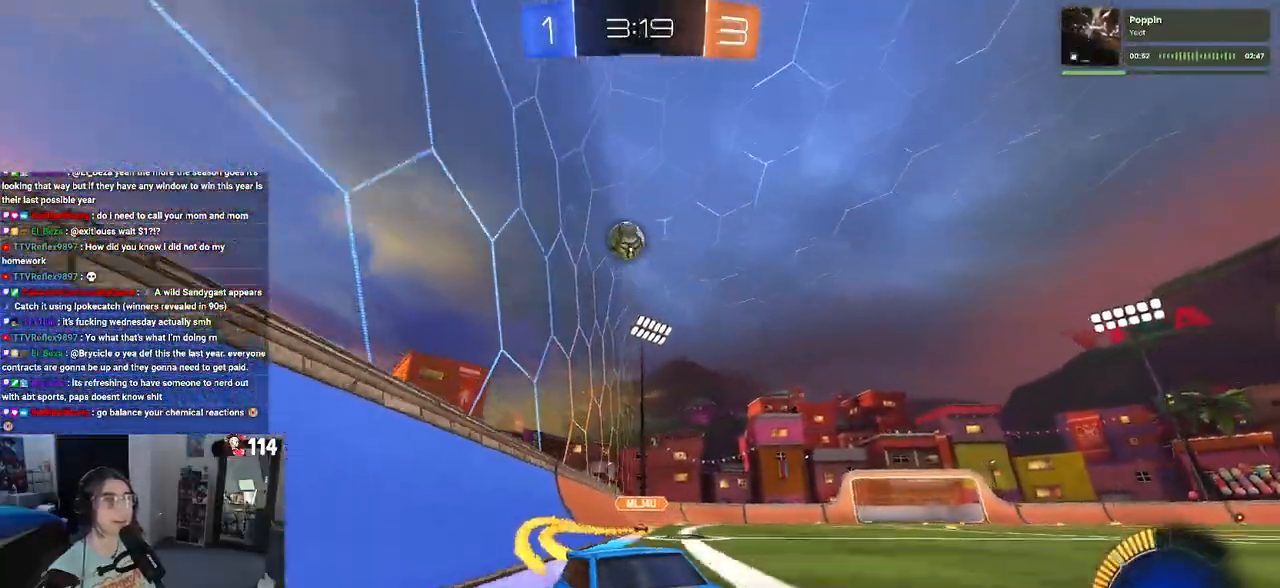
{"buttons": [], "left_stick": "center", "right_stick": "center", "events": [[17, "R1", "up"], [67, "left_stick", "right"], [400, "left_stick", "center"]]}
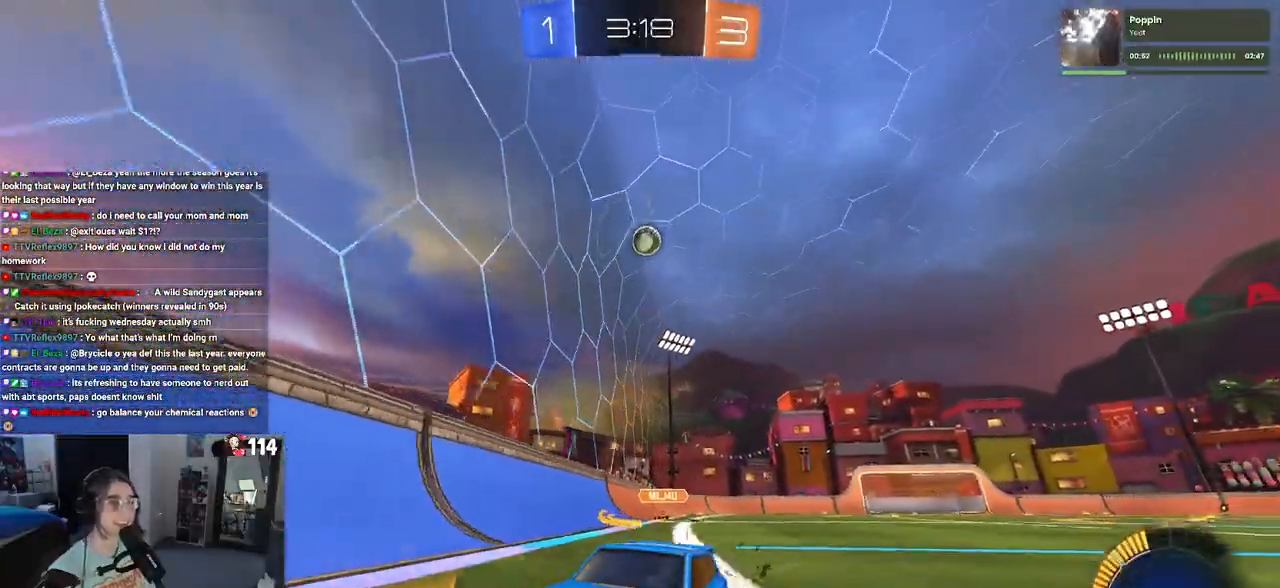
{"buttons": ["SQUARE"], "left_stick": "left", "right_stick": "center", "events": [[150, "left_stick", "left"], [317, "SQUARE", "down"]]}
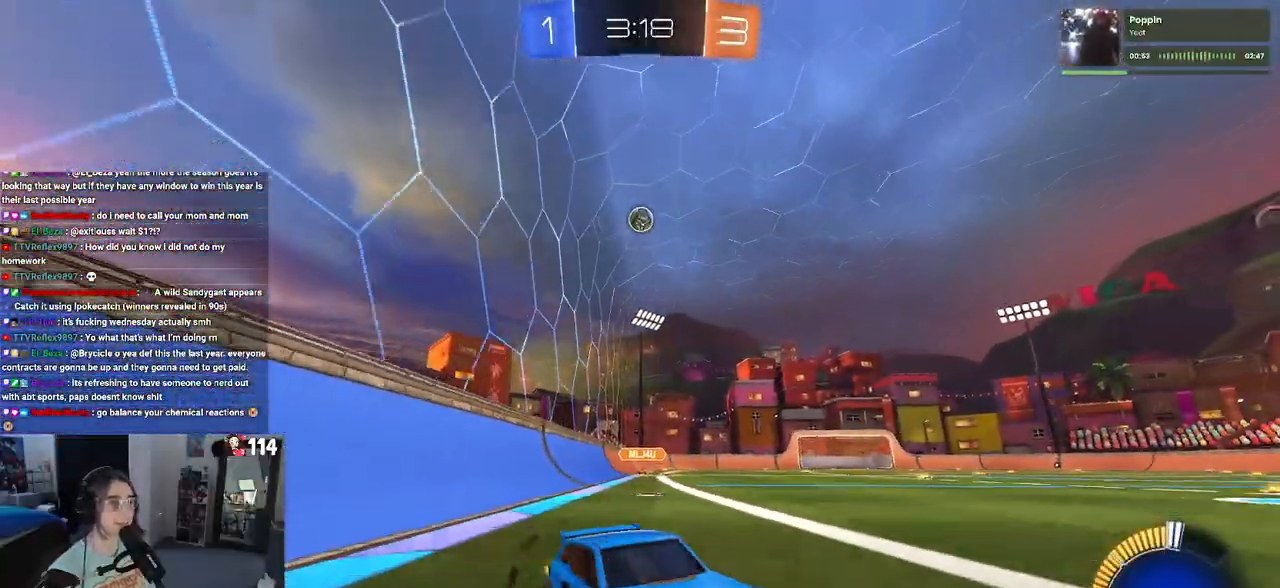
{"buttons": [], "left_stick": "left", "right_stick": "center", "events": [[67, "SQUARE", "up"]]}
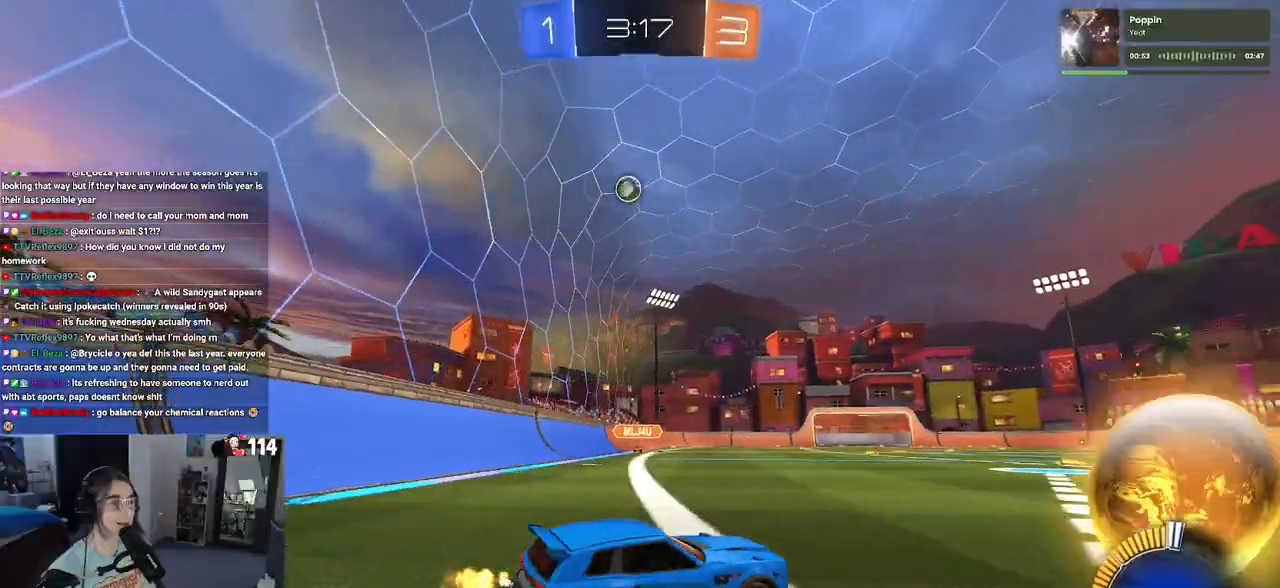
{"buttons": ["L2"], "left_stick": "left", "right_stick": "center", "events": [[367, "L2", "down"]]}
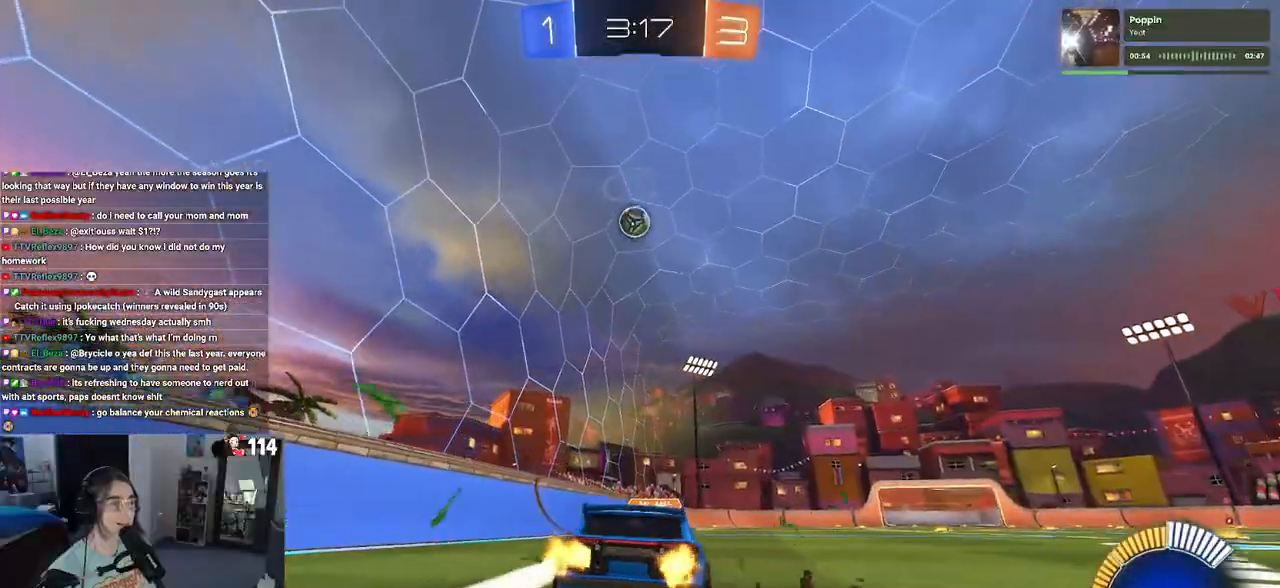
{"buttons": [], "left_stick": "left", "right_stick": "center", "events": [[133, "L2", "up"], [200, "left_stick", "center"], [317, "left_stick", "left"]]}
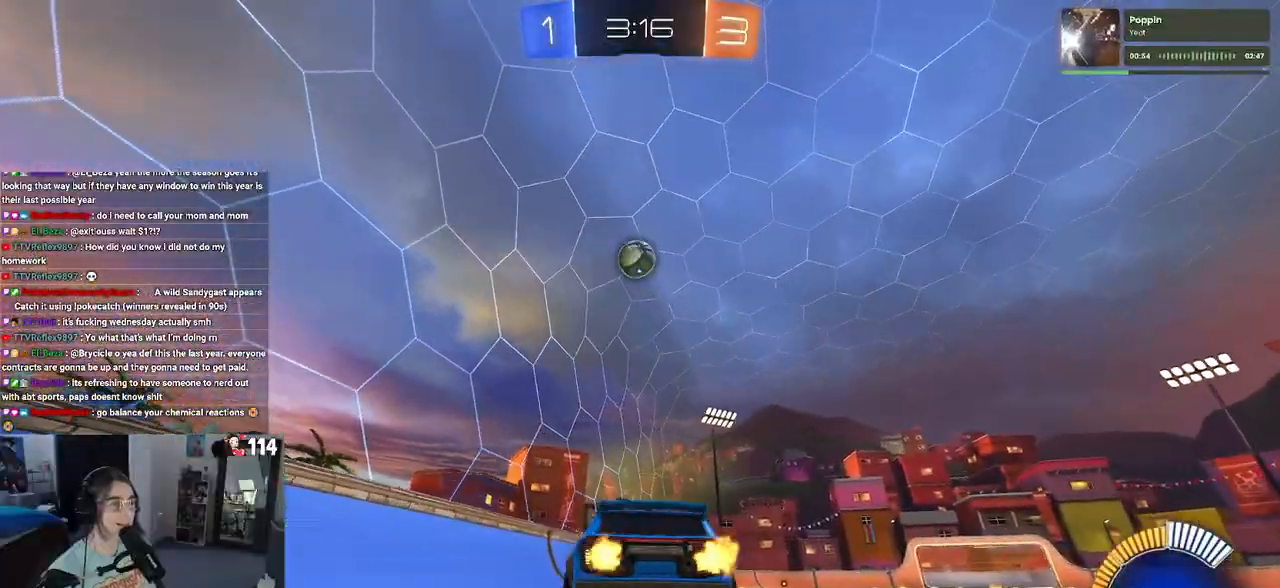
{"buttons": ["L1", "R1"], "left_stick": "up-right", "right_stick": "center", "events": [[33, "left_stick", "down"], [50, "CROSS", "down"], [200, "CROSS", "up"], [200, "left_stick", "center"], [233, "R1", "down"], [250, "CROSS", "down"], [317, "left_stick", "down-right"], [333, "L1", "down"], [367, "CROSS", "up"], [467, "left_stick", "up-right"]]}
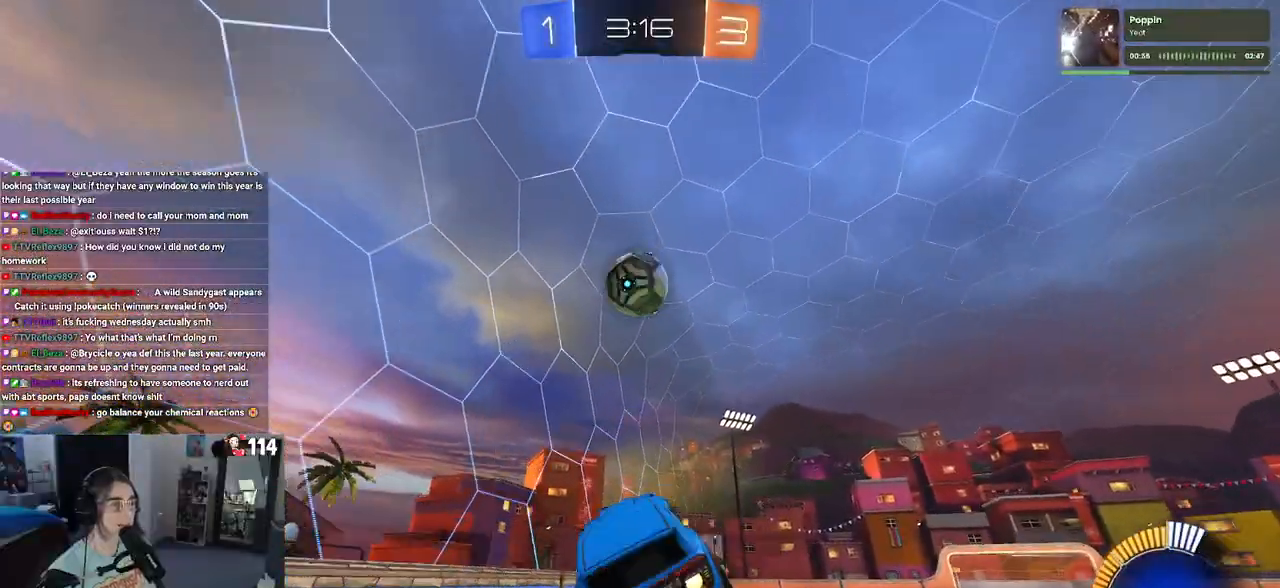
{"buttons": ["L1", "R1"], "left_stick": "up-right", "right_stick": "center", "events": [[67, "left_stick", "center"], [217, "left_stick", "left"], [400, "left_stick", "right"], [467, "left_stick", "up-right"]]}
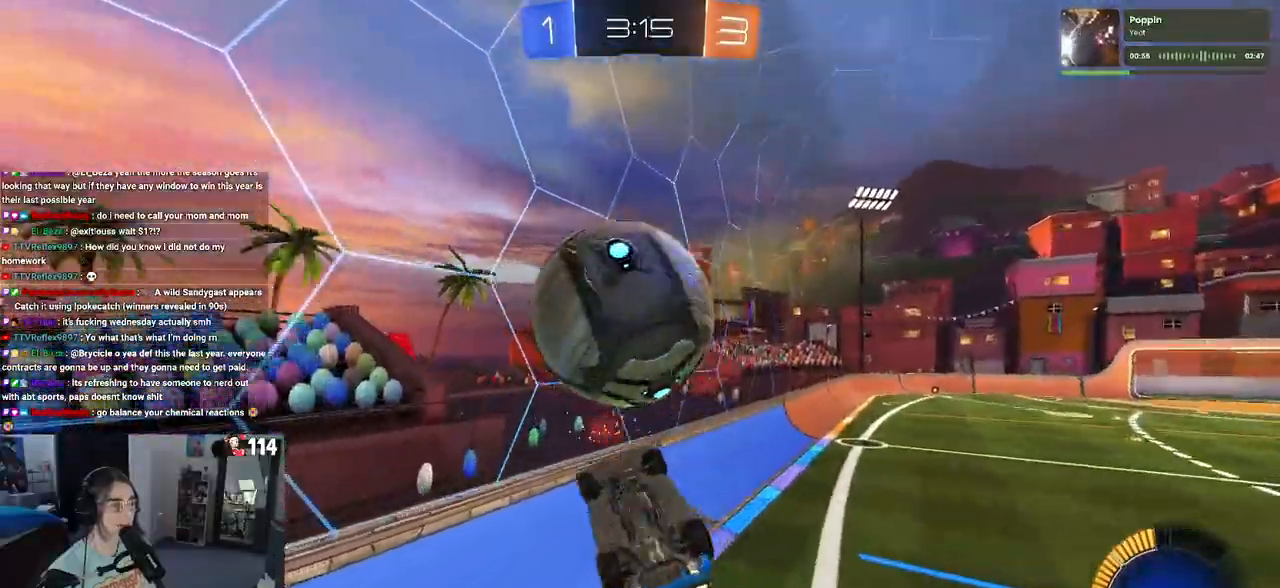
{"buttons": ["SQUARE"], "left_stick": "down-right", "right_stick": "center", "events": [[50, "R1", "up"], [200, "R1", "down"], [217, "L1", "up"], [267, "left_stick", "down-right"], [350, "R1", "up"], [383, "SQUARE", "down"]]}
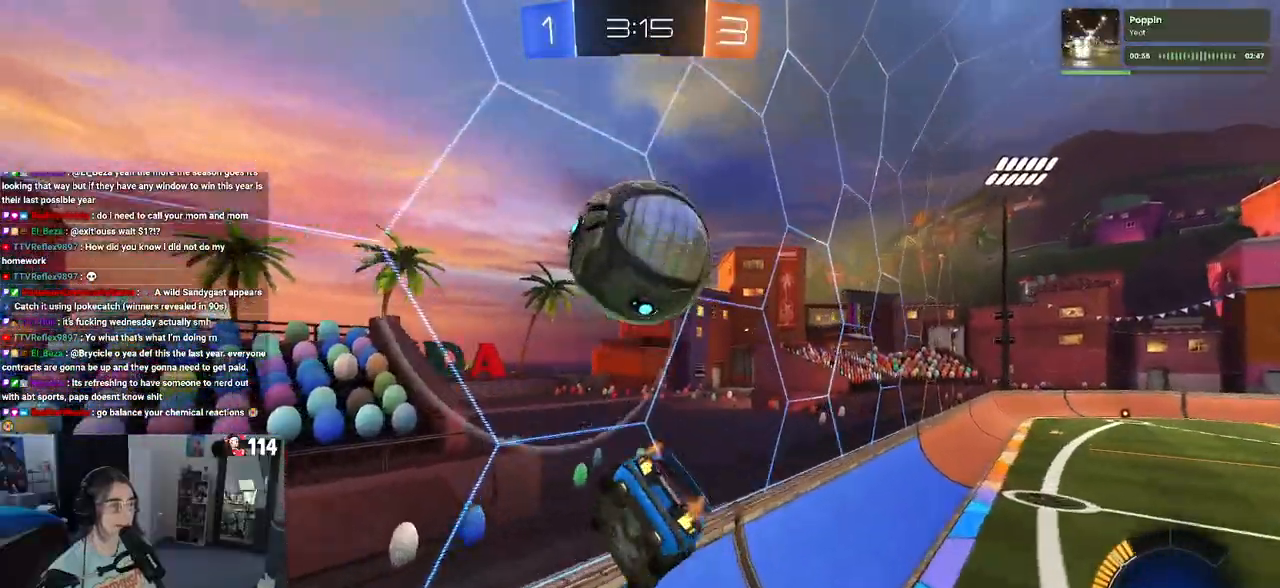
{"buttons": [], "left_stick": "right", "right_stick": "center", "events": [[83, "SQUARE", "up"], [150, "left_stick", "center"], [333, "left_stick", "left"], [400, "left_stick", "center"], [467, "left_stick", "right"]]}
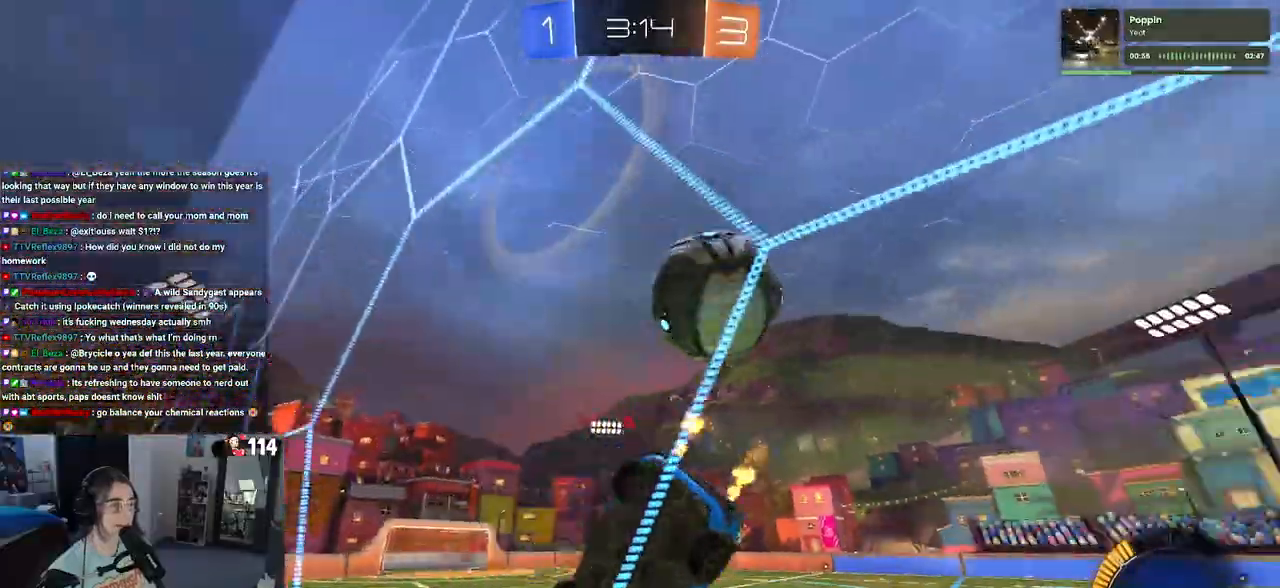
{"buttons": ["L2"], "left_stick": "right", "right_stick": "center", "events": [[233, "L2", "down"]]}
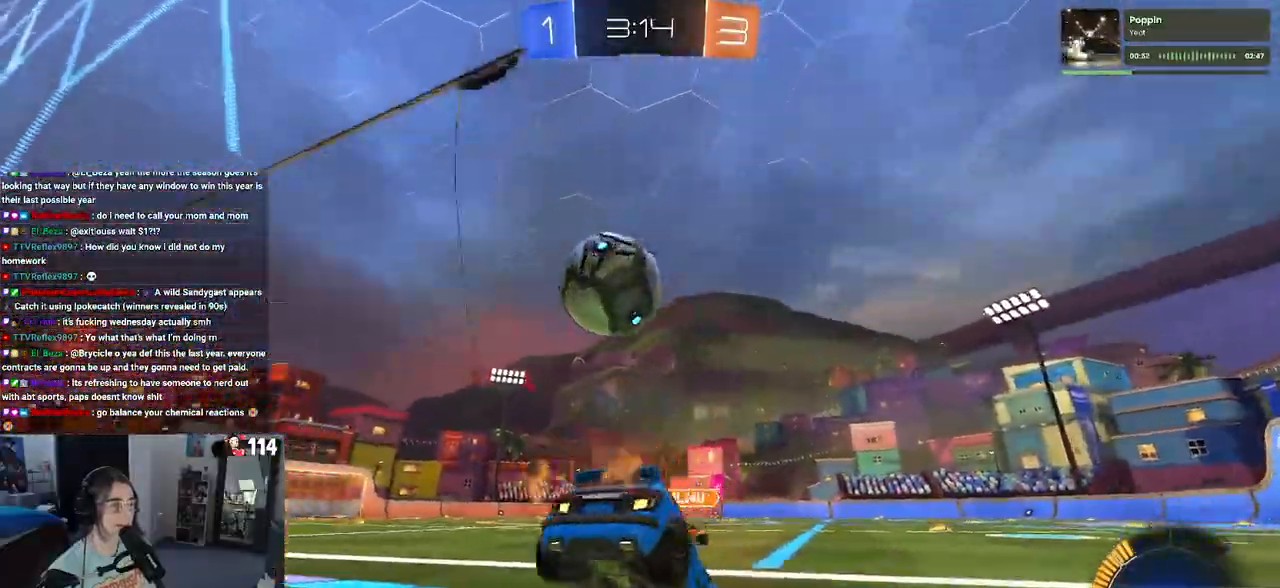
{"buttons": [], "left_stick": "right", "right_stick": "center", "events": [[17, "L2", "up"]]}
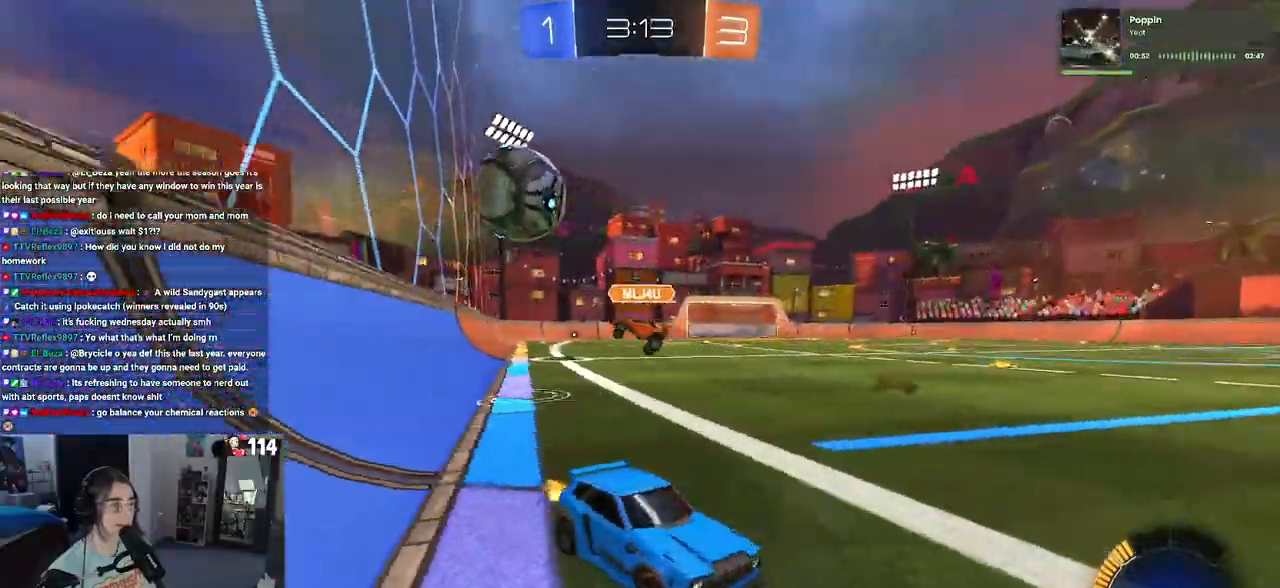
{"buttons": [], "left_stick": "up-left", "right_stick": "center", "events": [[100, "left_stick", "up-left"], [117, "SQUARE", "down"], [250, "SQUARE", "up"]]}
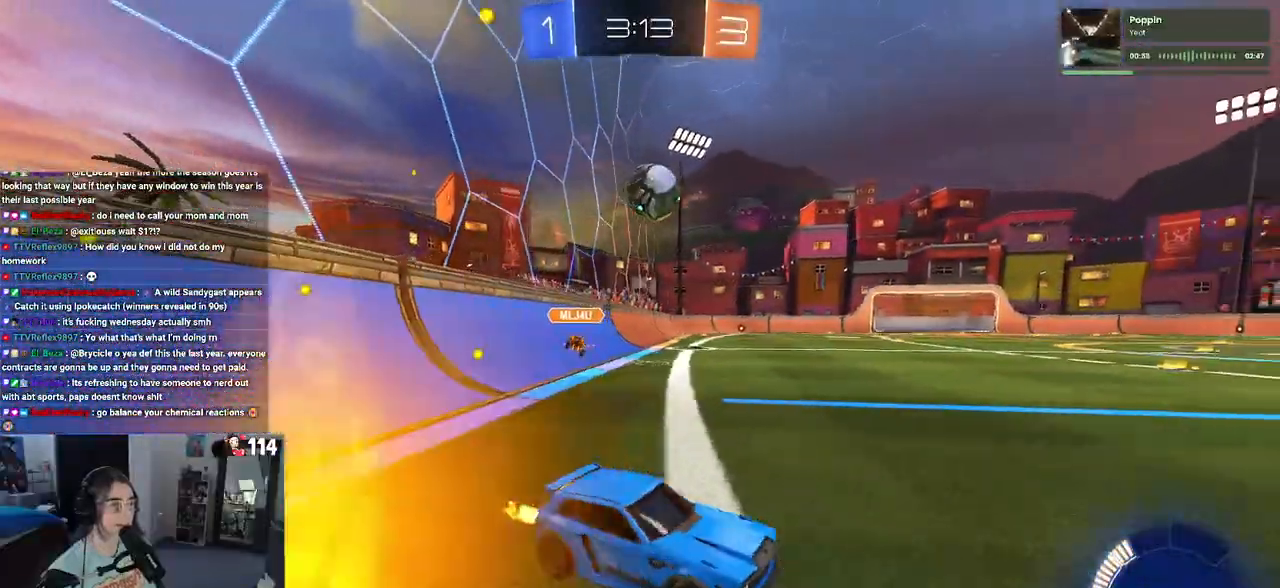
{"buttons": ["R1"], "left_stick": "left", "right_stick": "center", "events": [[83, "R1", "down"], [200, "left_stick", "left"]]}
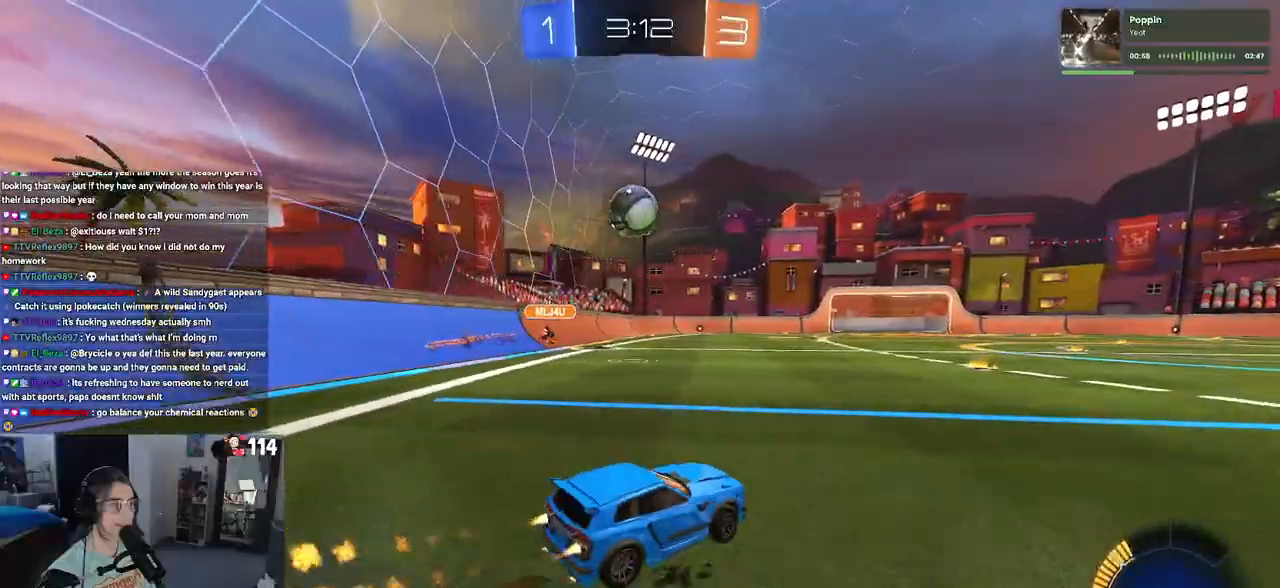
{"buttons": [], "left_stick": "center", "right_stick": "center", "events": [[117, "left_stick", "center"], [283, "left_stick", "left"], [400, "left_stick", "center"], [467, "R1", "up"]]}
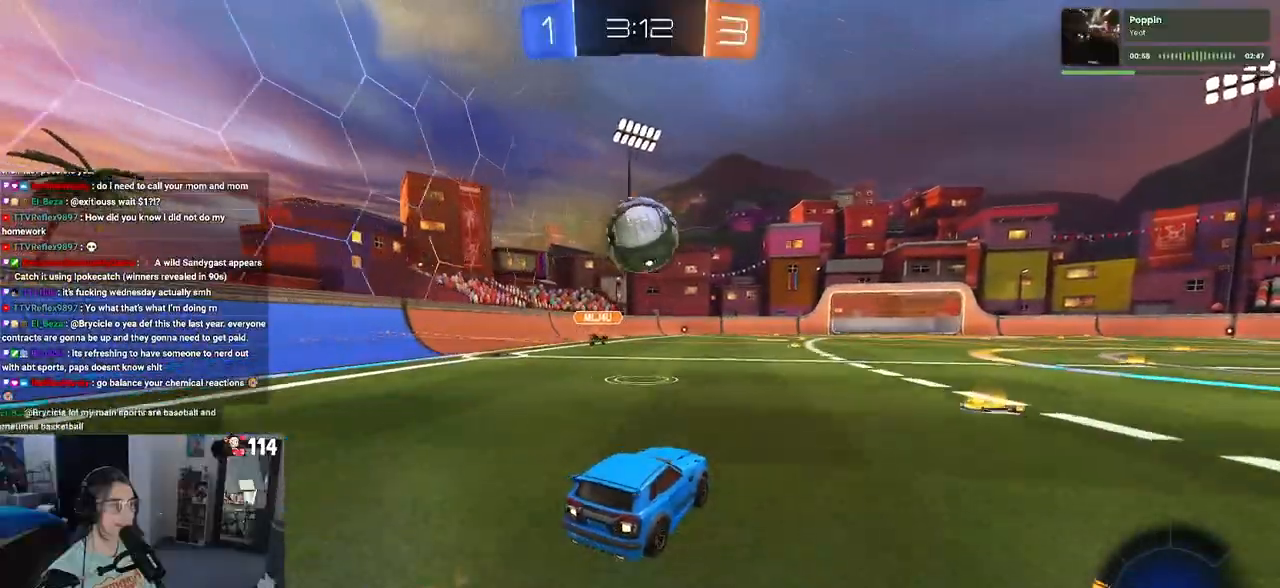
{"buttons": ["CROSS", "SQUARE", "R1"], "left_stick": "down", "right_stick": "center", "events": [[183, "left_stick", "left"], [267, "R1", "down"], [283, "CROSS", "down"], [350, "CROSS", "up"], [350, "left_stick", "up-right"], [400, "CROSS", "down"], [433, "SQUARE", "down"], [483, "left_stick", "down"]]}